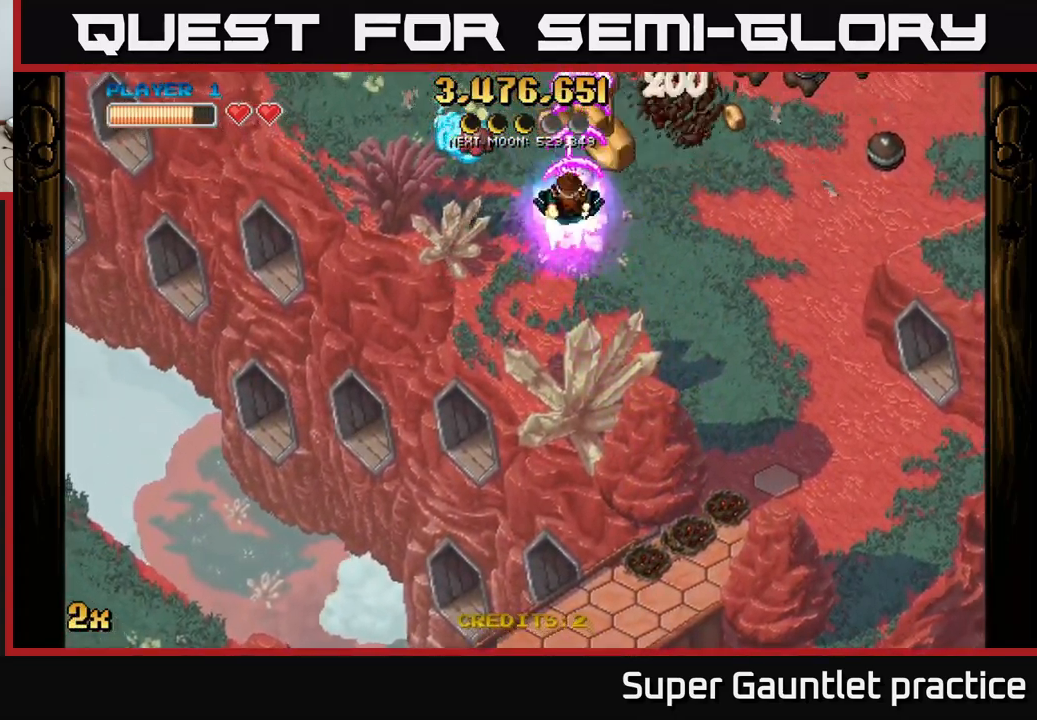
Gameplay with a controller (Xbox layout); each line is a JSON object with the inputs held at the frame after it. "events" lists button and stick changes between this image and that frame as [ms after this image, input, new state], when the widget could be followed in between. Not read: right_stick.
{"buttons": ["A"], "left_stick": "right", "events": [[17, "left_stick", "down-left"], [317, "left_stick", "up-left"], [434, "left_stick", "right"]]}
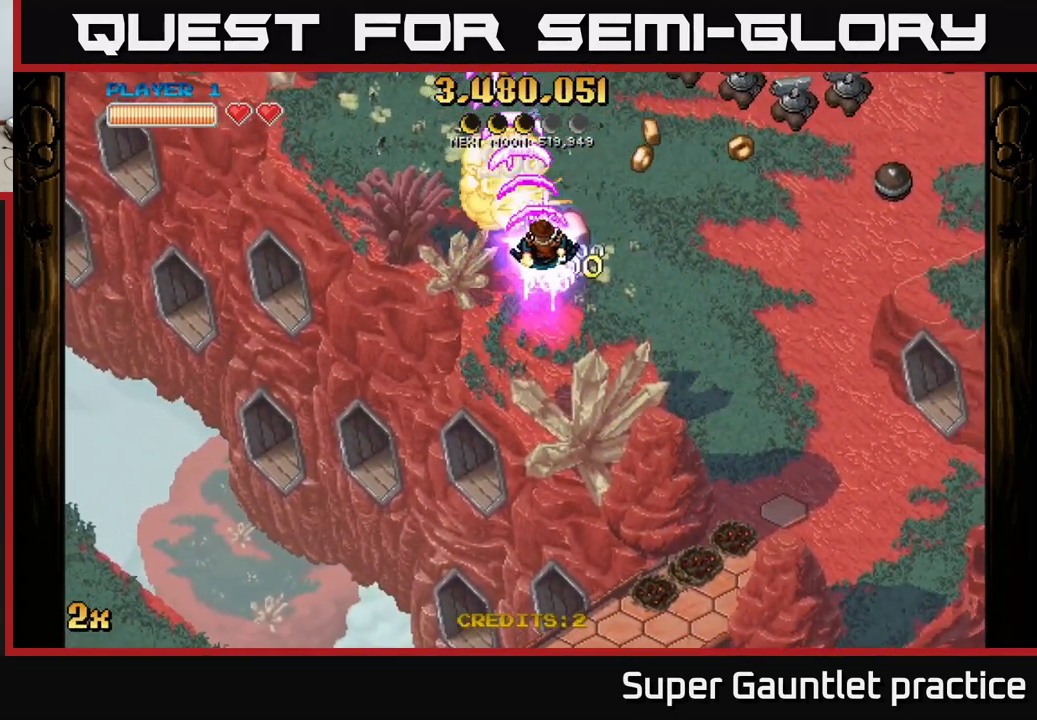
{"buttons": ["A"], "left_stick": "right", "events": []}
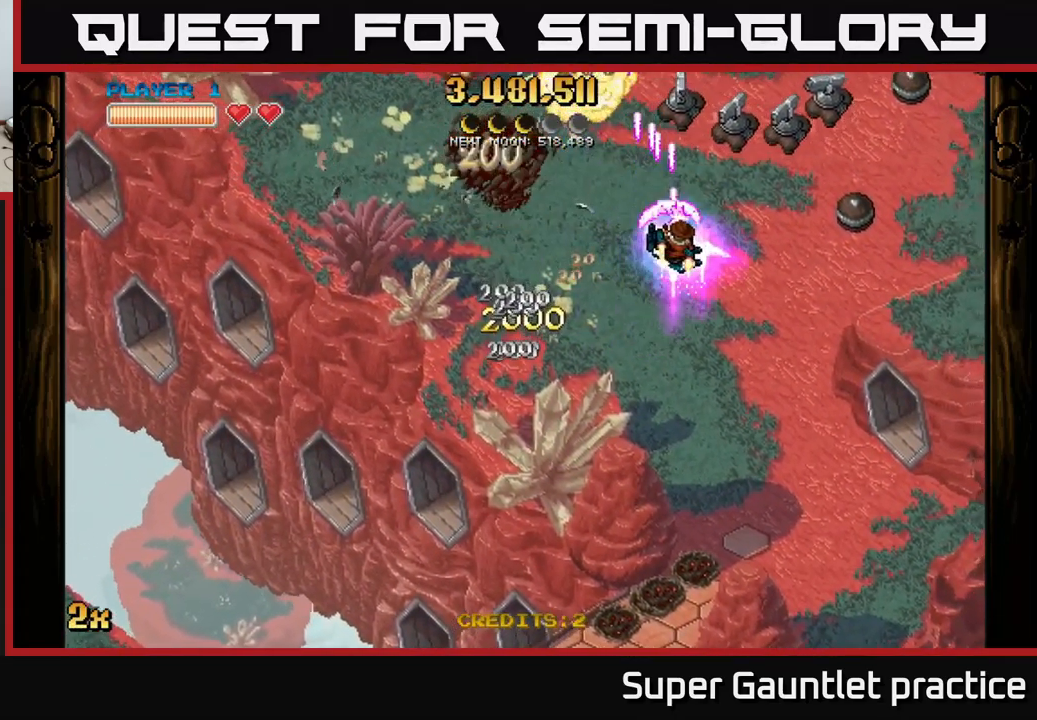
{"buttons": ["A"], "left_stick": "down-left", "events": [[200, "left_stick", "down-right"], [367, "left_stick", "down-left"]]}
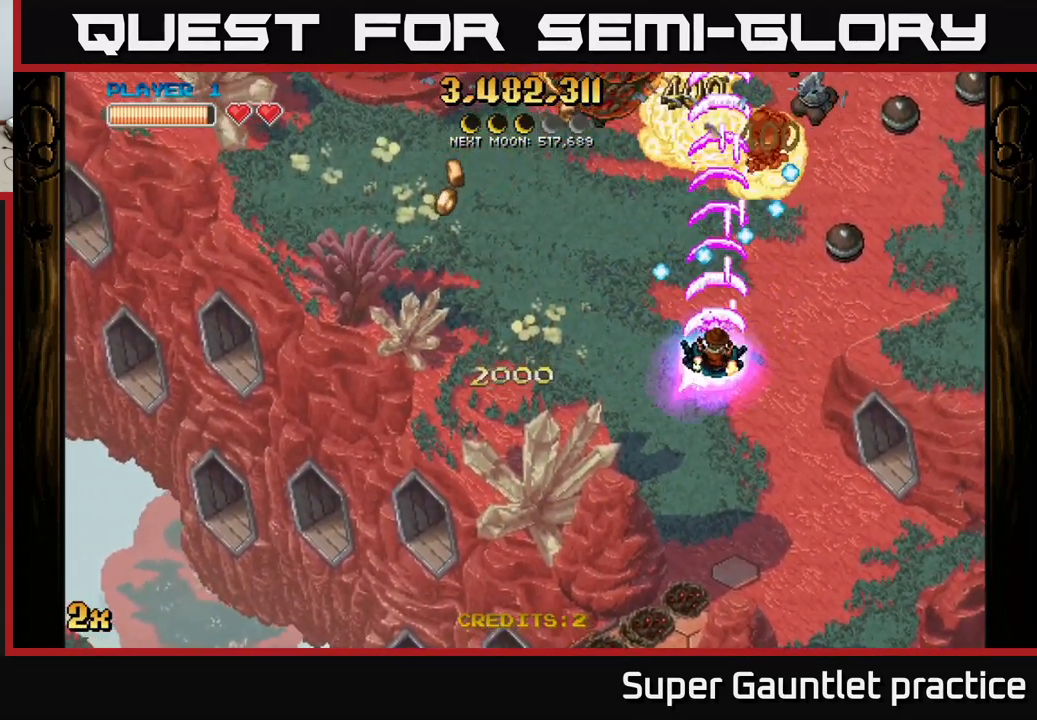
{"buttons": ["A"], "left_stick": "down-left", "events": [[250, "left_stick", "down"], [516, "left_stick", "down-left"]]}
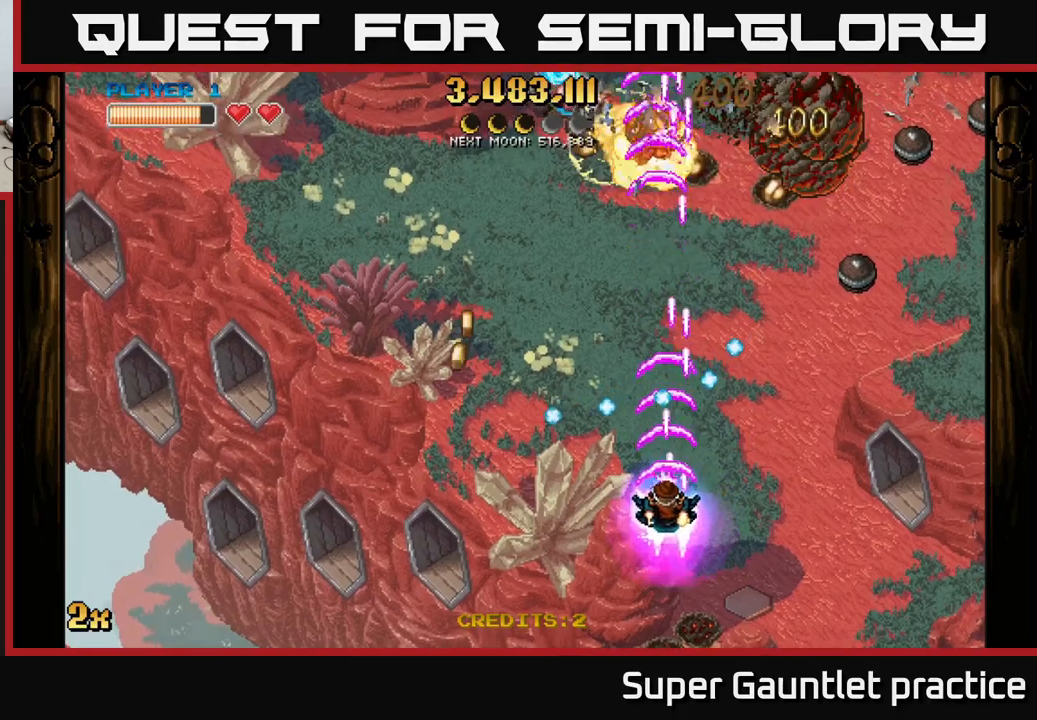
{"buttons": ["A"], "left_stick": "down-right", "events": [[317, "left_stick", "down-right"]]}
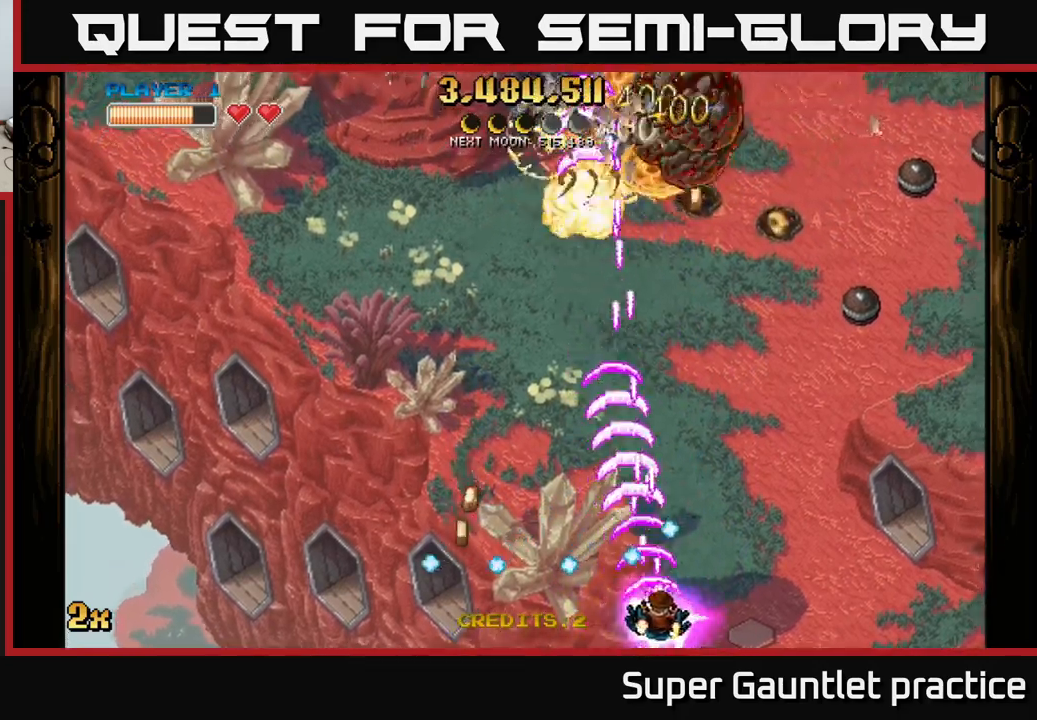
{"buttons": ["A"], "left_stick": "left", "events": [[184, "left_stick", "up-right"], [284, "left_stick", "up-left"], [367, "left_stick", "left"]]}
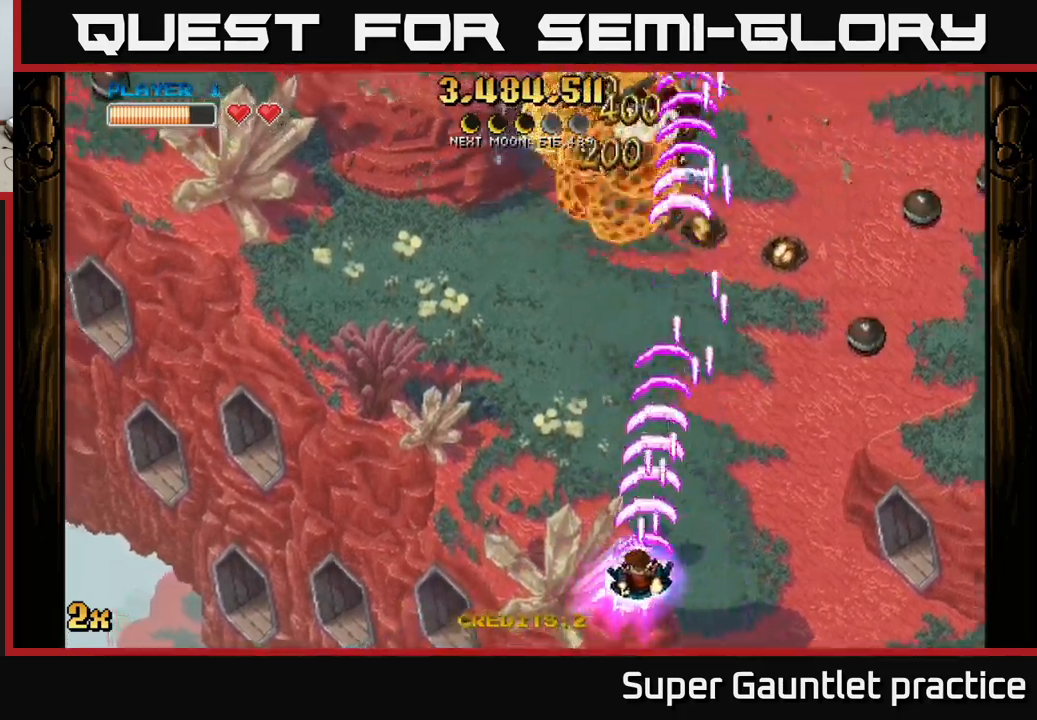
{"buttons": ["A"], "left_stick": "up-right", "events": [[184, "left_stick", "up-right"], [317, "X", "down"], [434, "X", "up"]]}
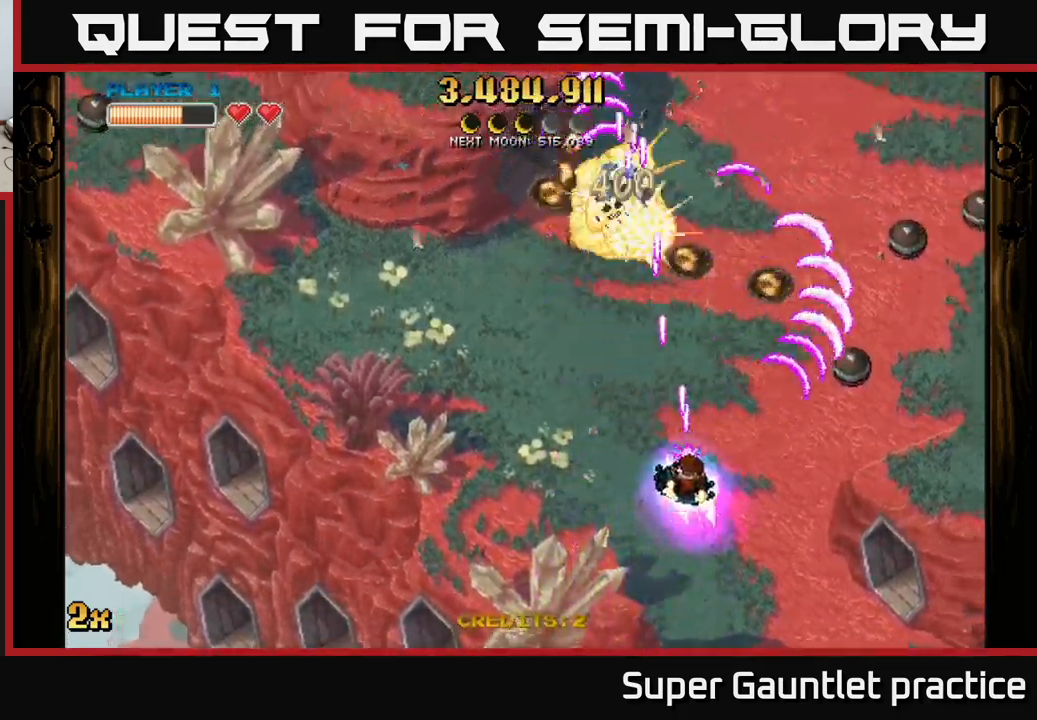
{"buttons": ["A"], "left_stick": "right", "events": [[217, "left_stick", "right"]]}
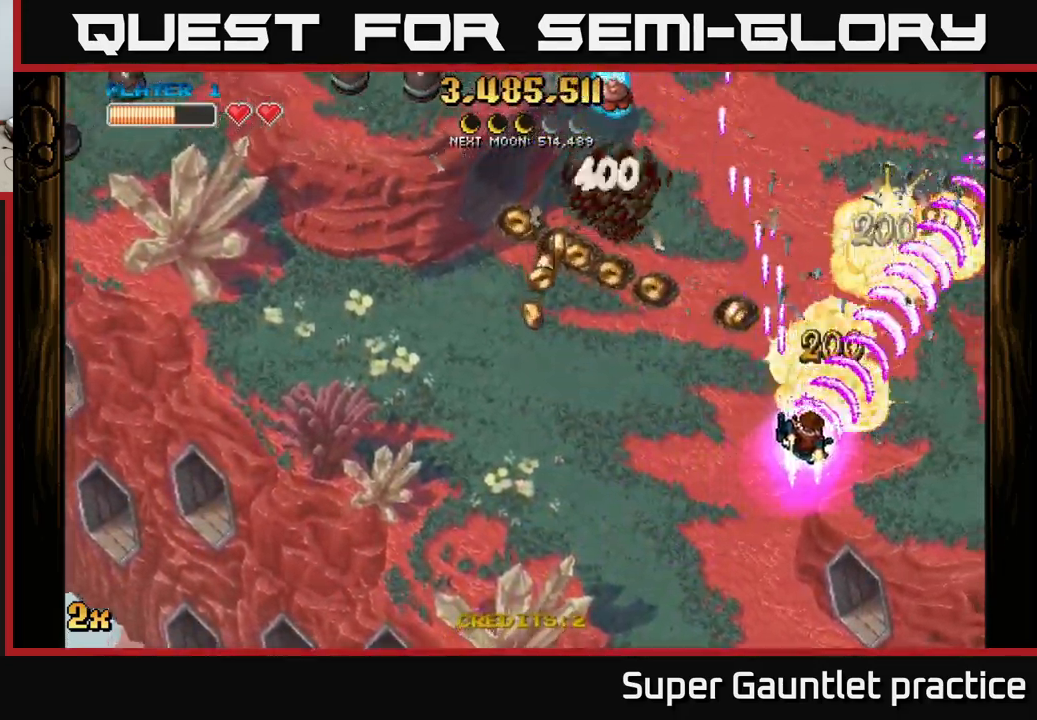
{"buttons": ["A"], "left_stick": "up", "events": [[50, "left_stick", "up-right"], [217, "left_stick", "up-left"], [267, "left_stick", "left"], [284, "X", "down"], [434, "X", "up"], [484, "left_stick", "up"]]}
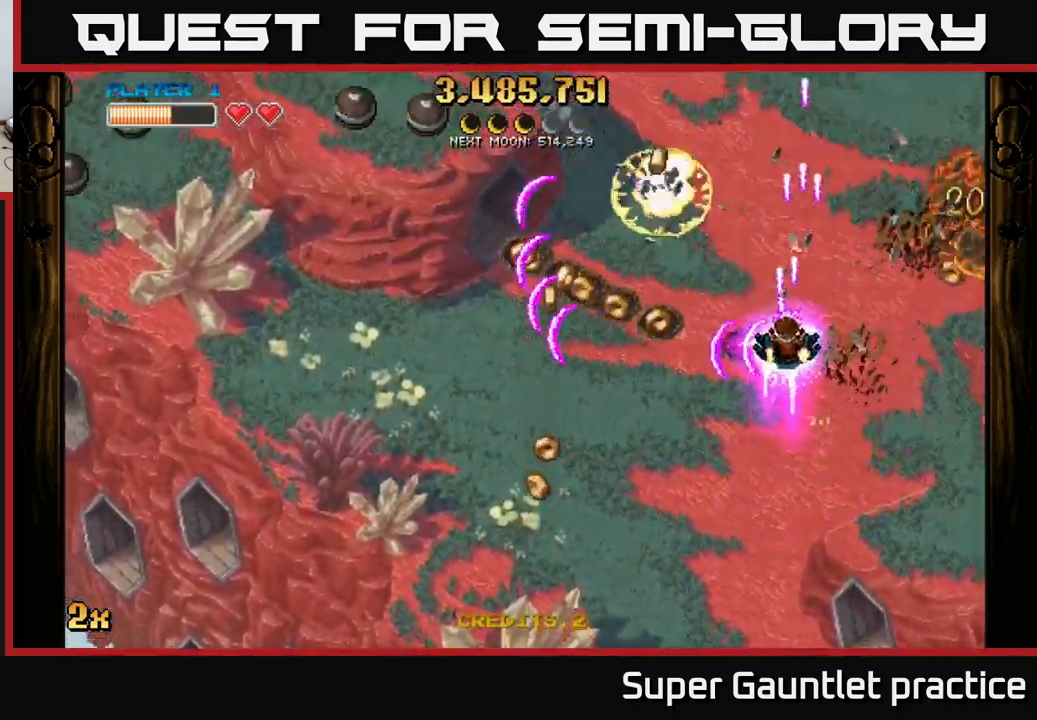
{"buttons": ["A"], "left_stick": "up-left", "events": [[200, "left_stick", "up-left"]]}
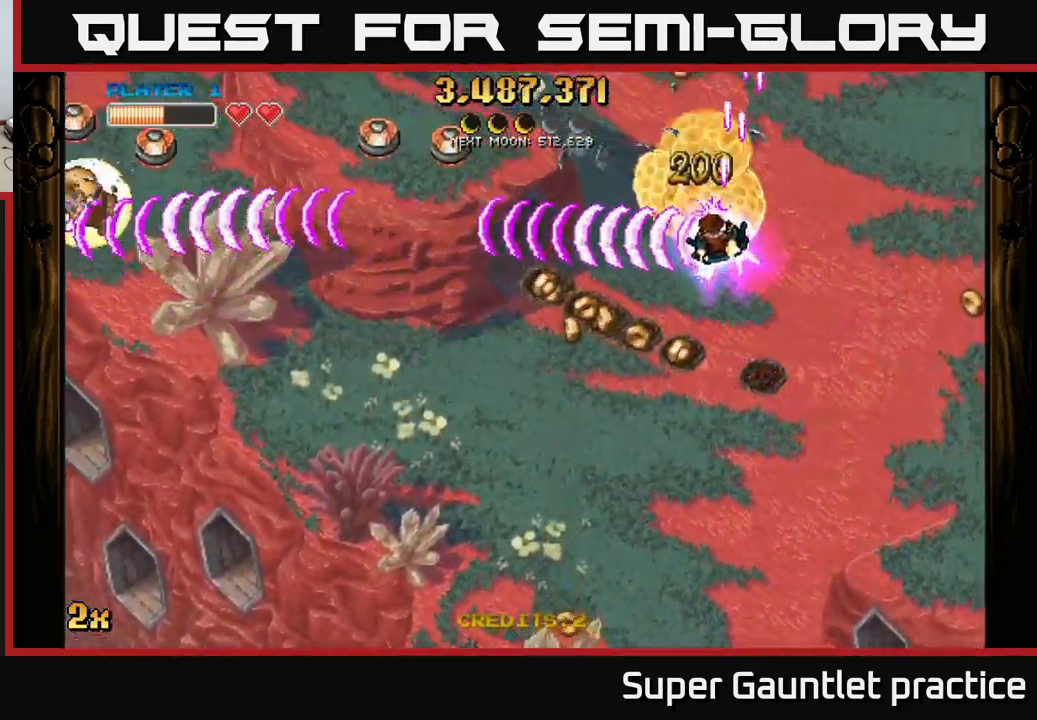
{"buttons": ["A"], "left_stick": "down-left", "events": [[434, "left_stick", "down-left"]]}
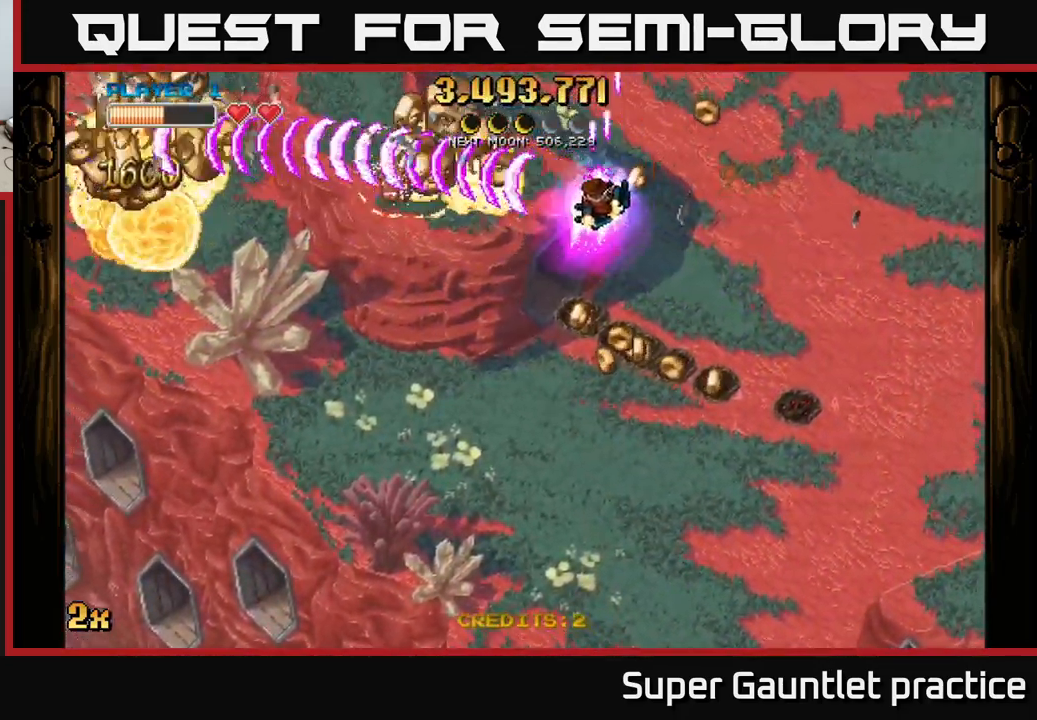
{"buttons": ["A"], "left_stick": "up-left", "events": [[234, "left_stick", "up-left"]]}
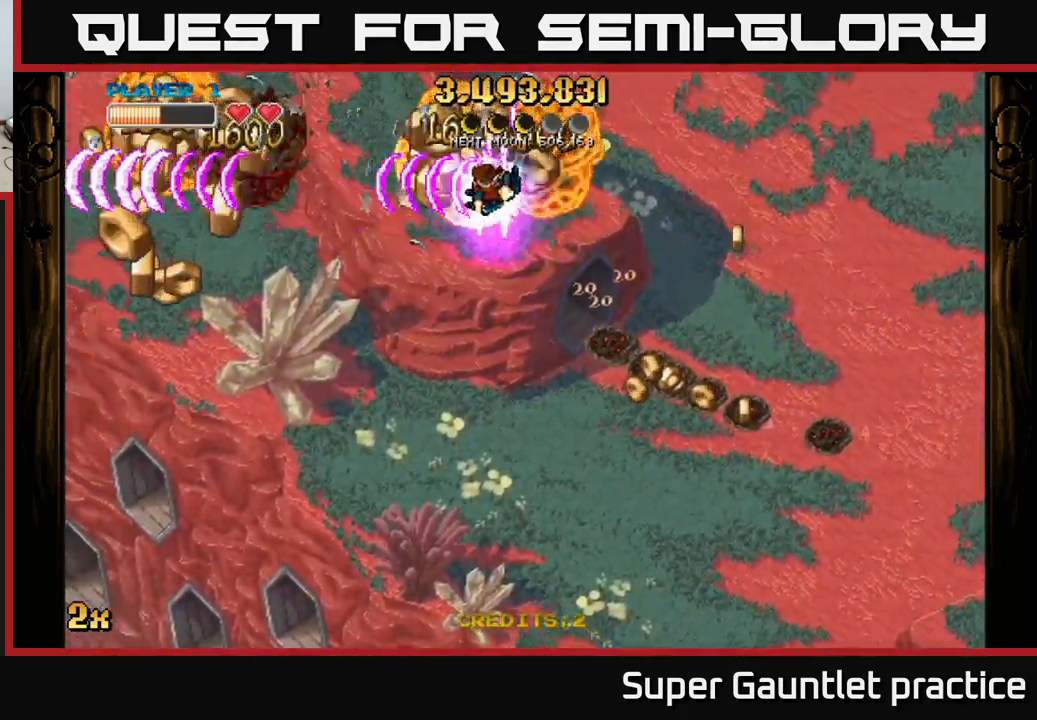
{"buttons": ["A"], "left_stick": "down-left", "events": [[50, "left_stick", "down-left"]]}
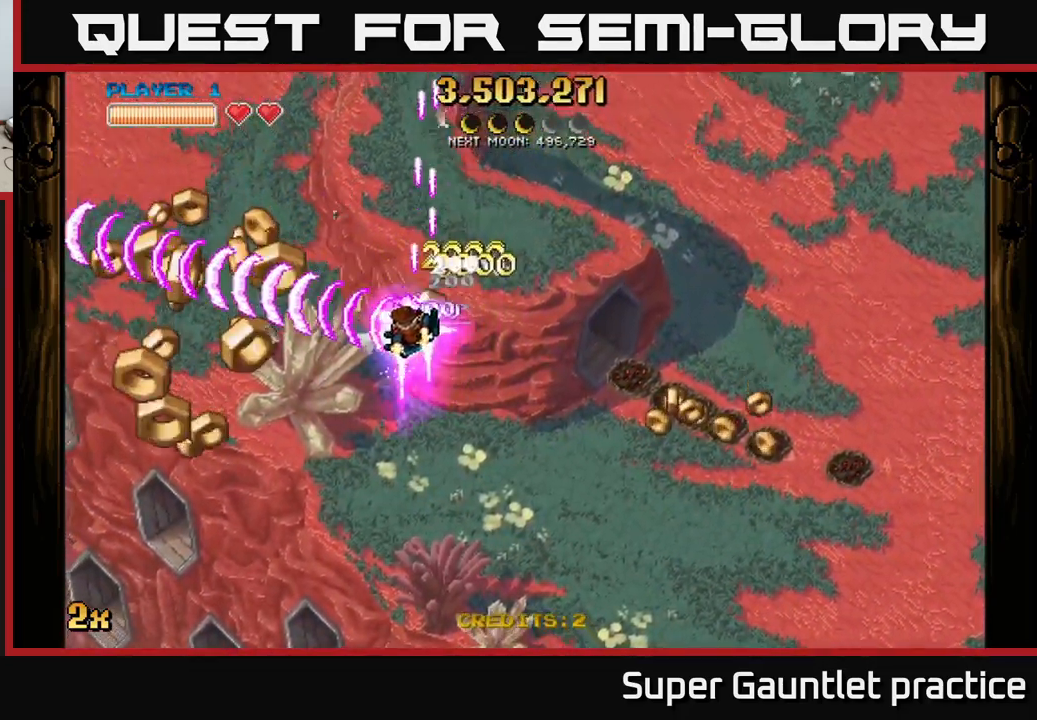
{"buttons": ["A"], "left_stick": "down-left", "events": []}
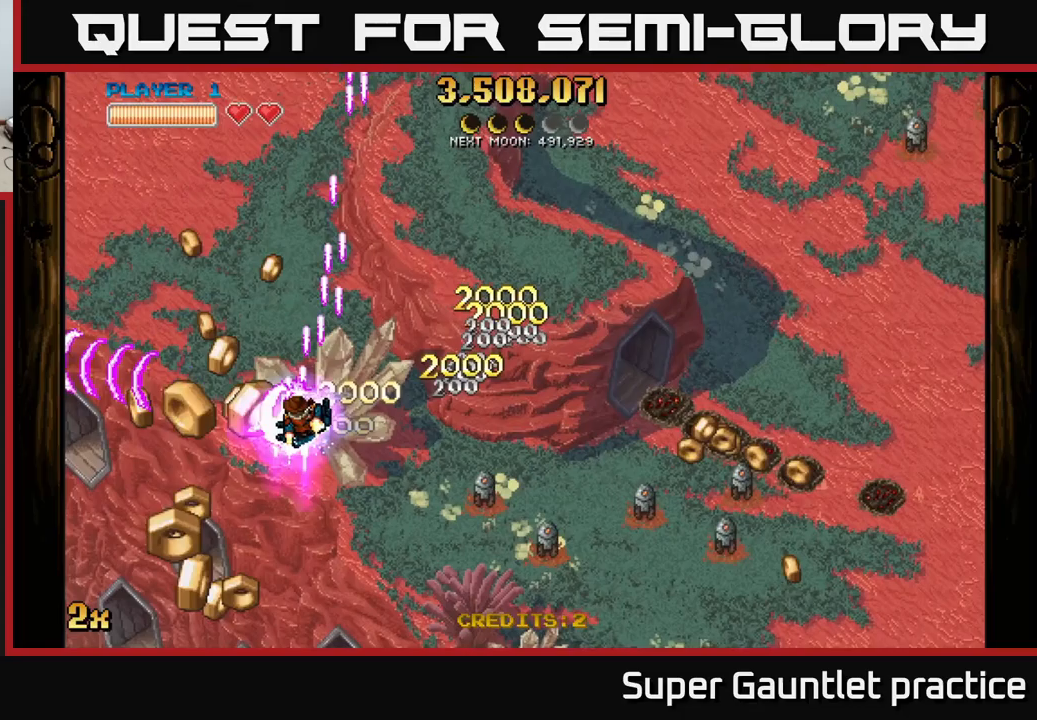
{"buttons": ["A", "X"], "left_stick": "down-right", "events": [[367, "left_stick", "right"], [383, "X", "down"], [467, "left_stick", "down-right"]]}
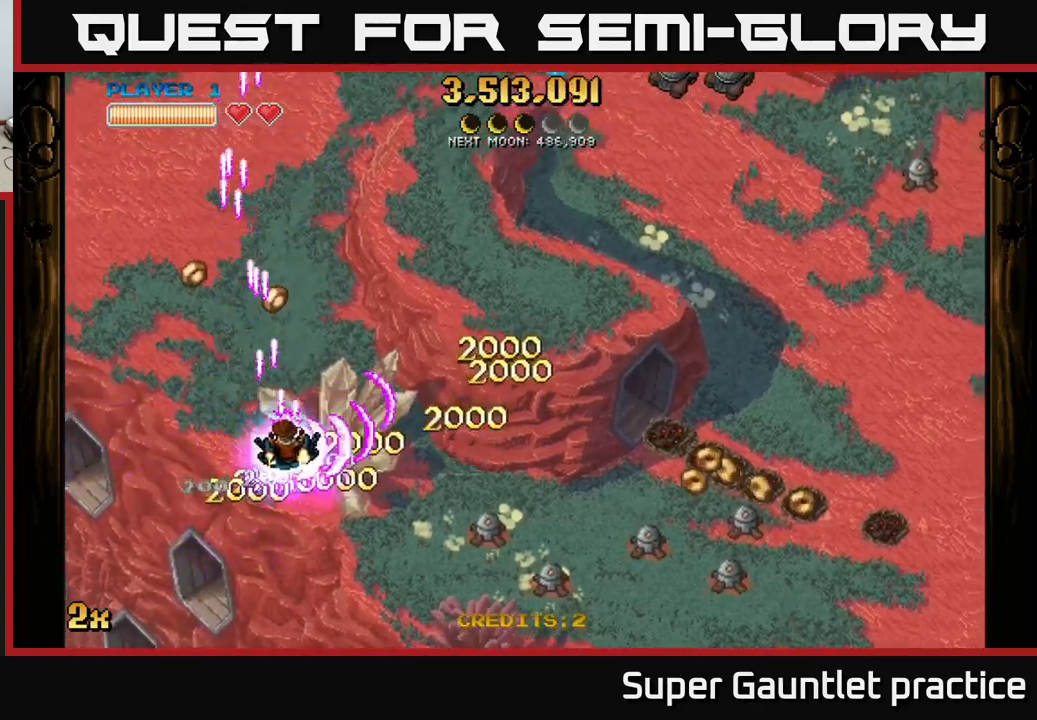
{"buttons": ["A"], "left_stick": "down-right", "events": [[33, "X", "up"]]}
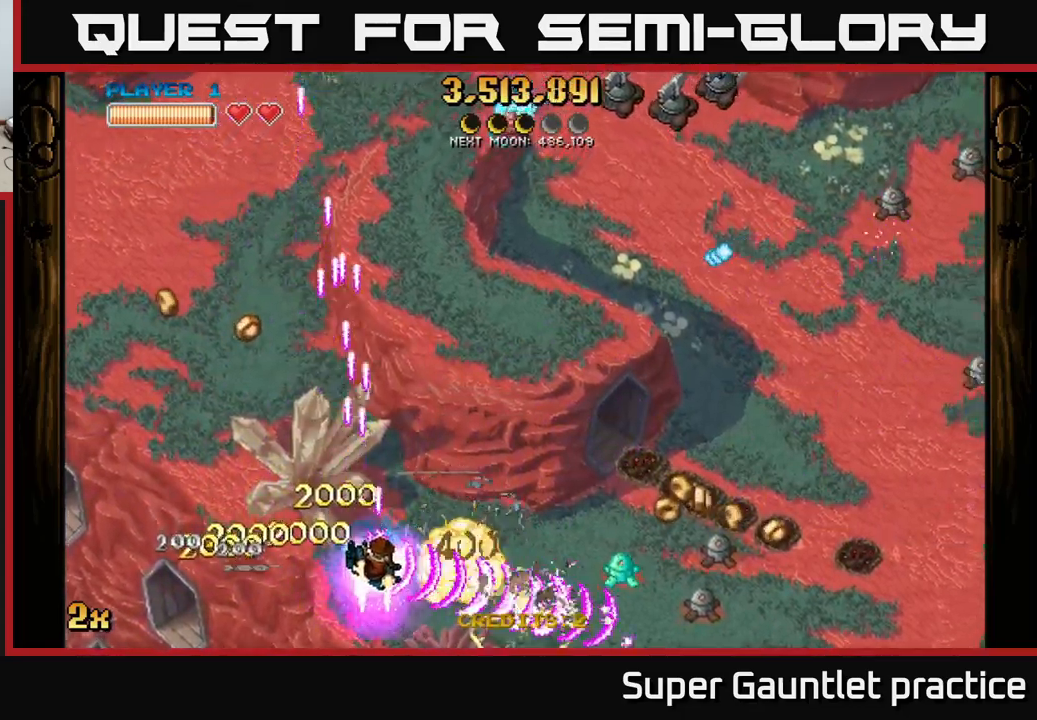
{"buttons": ["A"], "left_stick": "right", "events": [[100, "X", "down"], [117, "left_stick", "up-right"], [233, "X", "up"], [283, "left_stick", "right"]]}
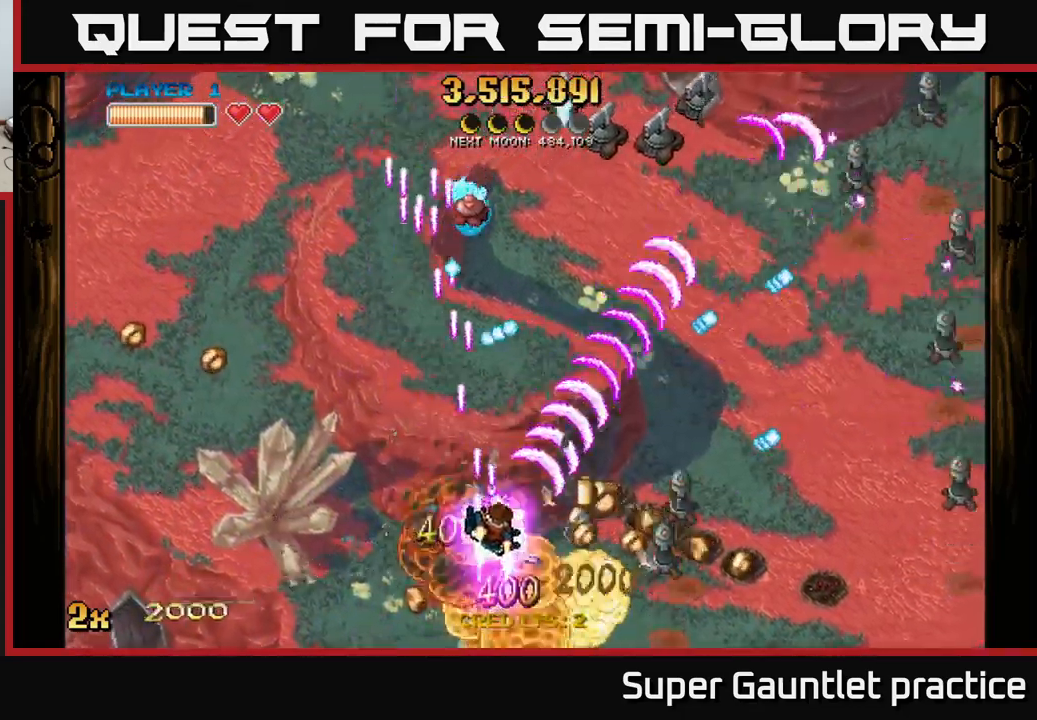
{"buttons": ["A"], "left_stick": "up-right", "events": [[100, "left_stick", "down-right"], [500, "left_stick", "up-right"]]}
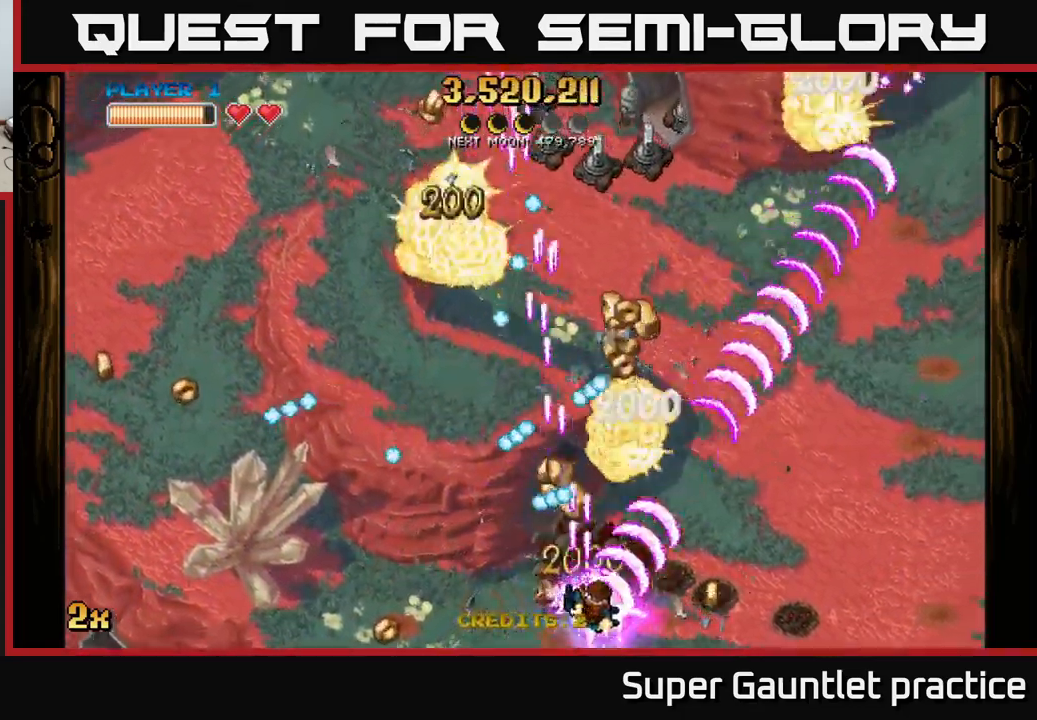
{"buttons": ["A"], "left_stick": "up-right", "events": [[33, "X", "down"], [67, "left_stick", "up"], [167, "X", "up"], [350, "left_stick", "right"], [450, "left_stick", "up-right"]]}
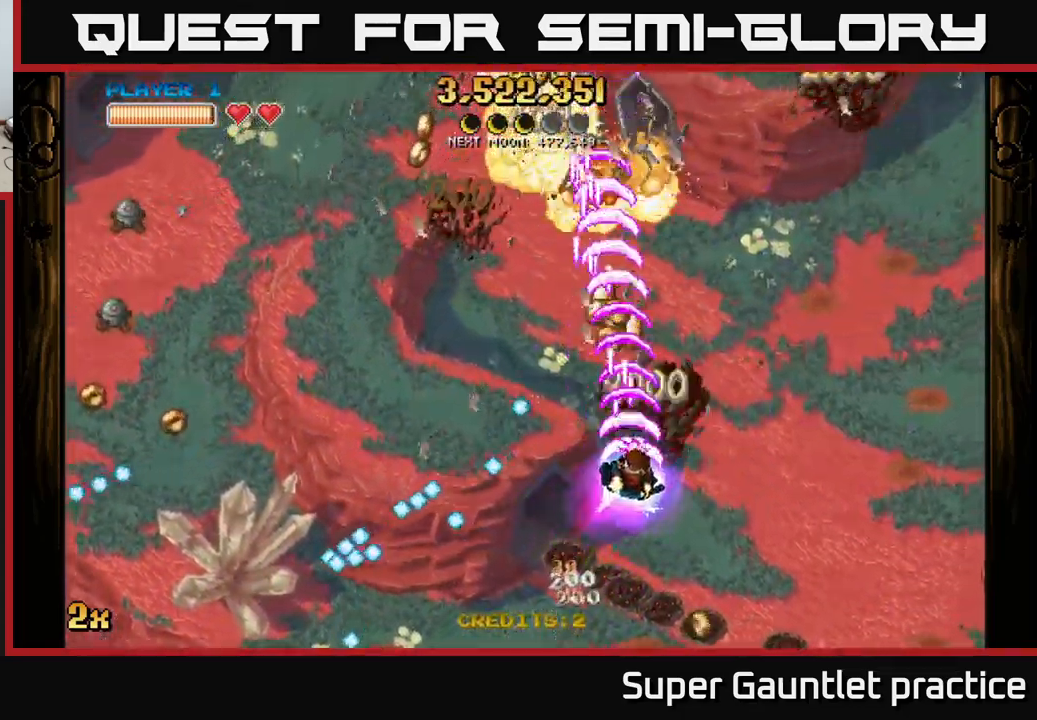
{"buttons": ["A"], "left_stick": "left", "events": [[117, "left_stick", "up"], [233, "left_stick", "up-left"], [300, "X", "down"], [400, "left_stick", "left"], [417, "X", "up"]]}
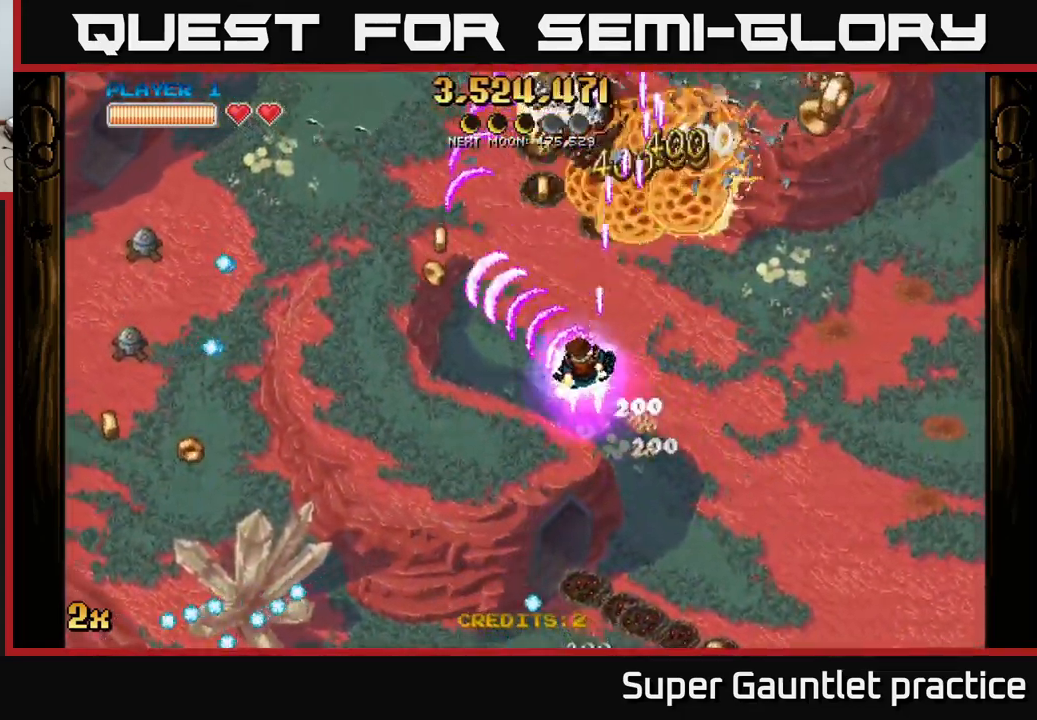
{"buttons": ["A"], "left_stick": "left", "events": [[33, "left_stick", "down-left"], [400, "left_stick", "left"]]}
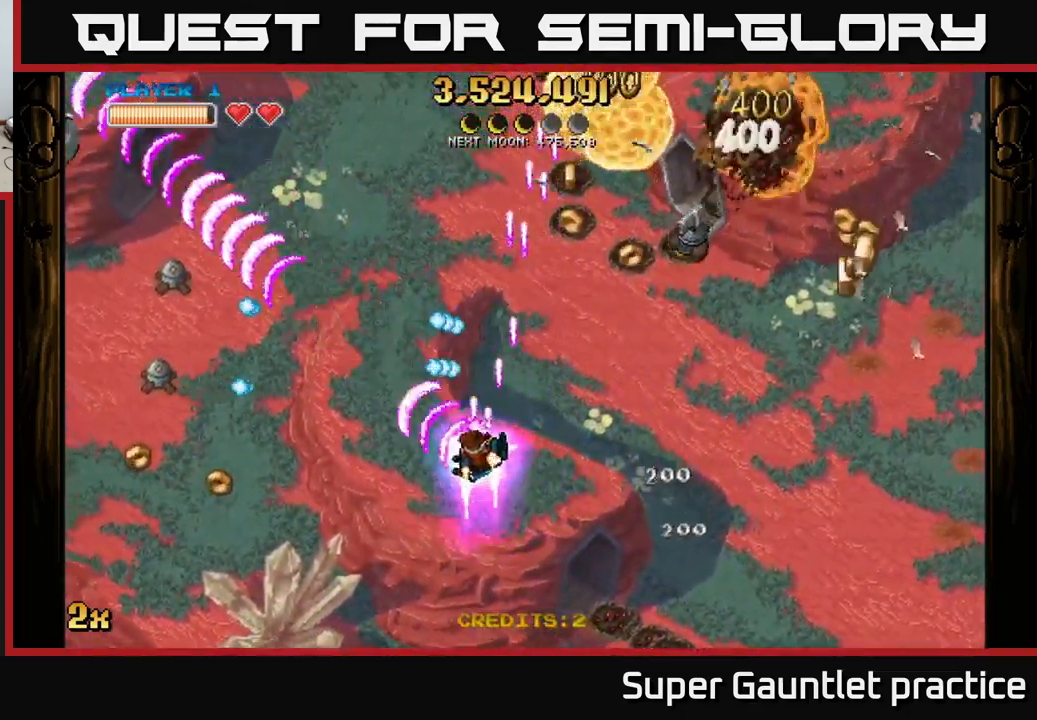
{"buttons": ["A"], "left_stick": "down-left", "events": [[17, "left_stick", "up-left"], [133, "left_stick", "left"], [300, "left_stick", "down-left"]]}
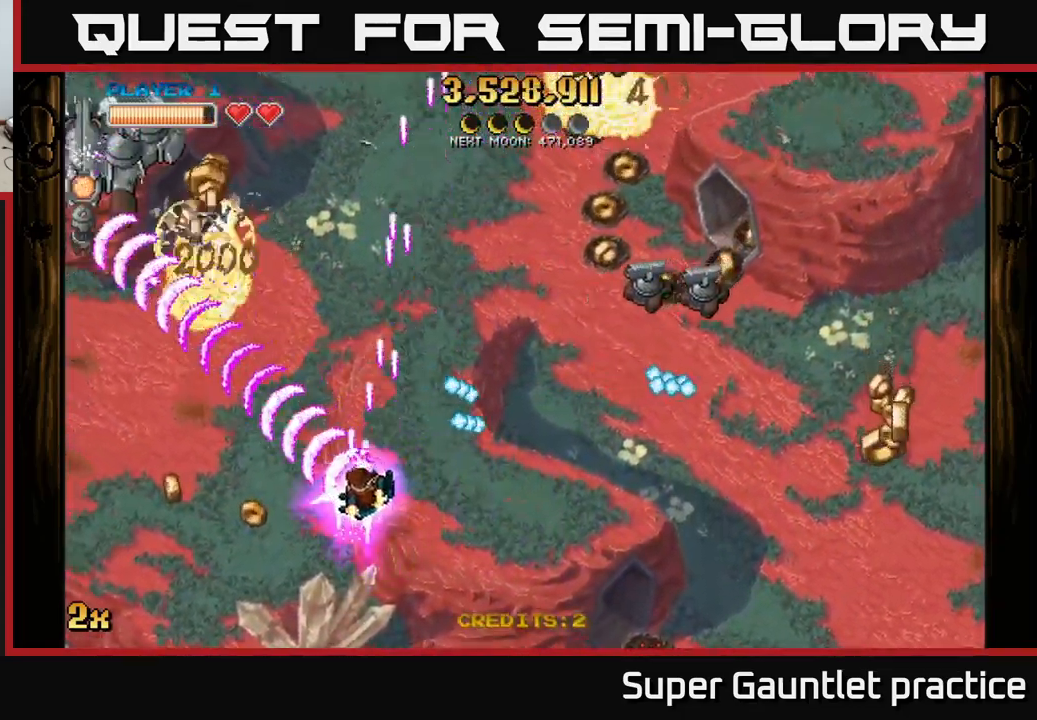
{"buttons": ["A"], "left_stick": "left", "events": [[150, "left_stick", "up-left"], [183, "X", "down"], [200, "left_stick", "up"], [300, "X", "up"], [367, "left_stick", "left"]]}
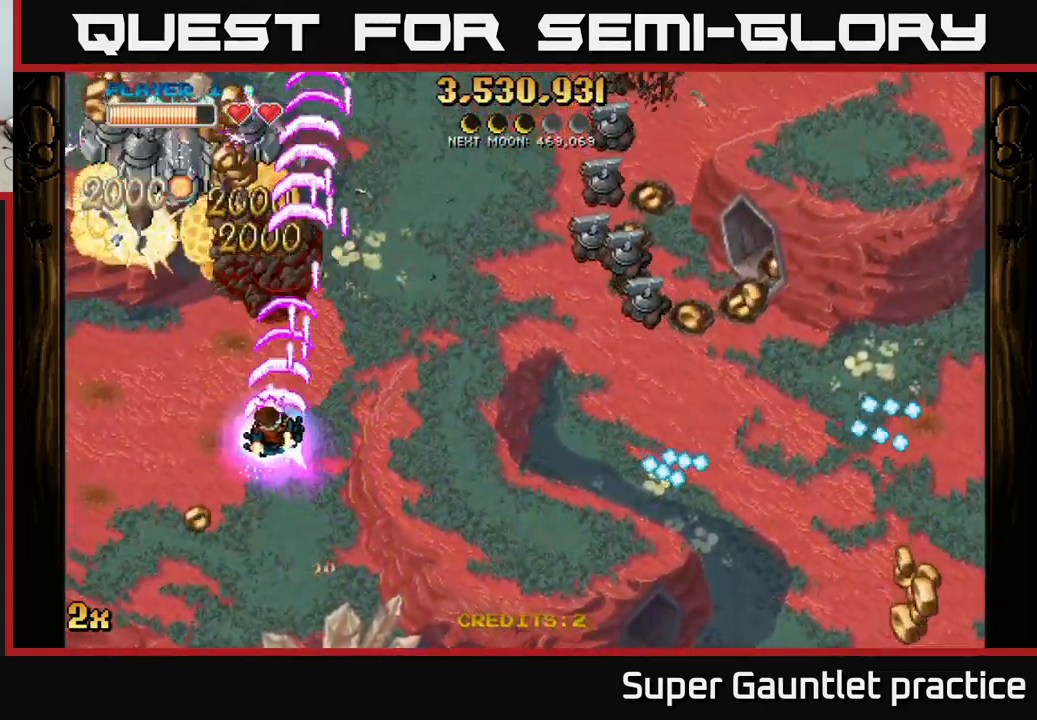
{"buttons": ["A"], "left_stick": "down-left", "events": [[100, "left_stick", "down-right"], [483, "left_stick", "down-left"]]}
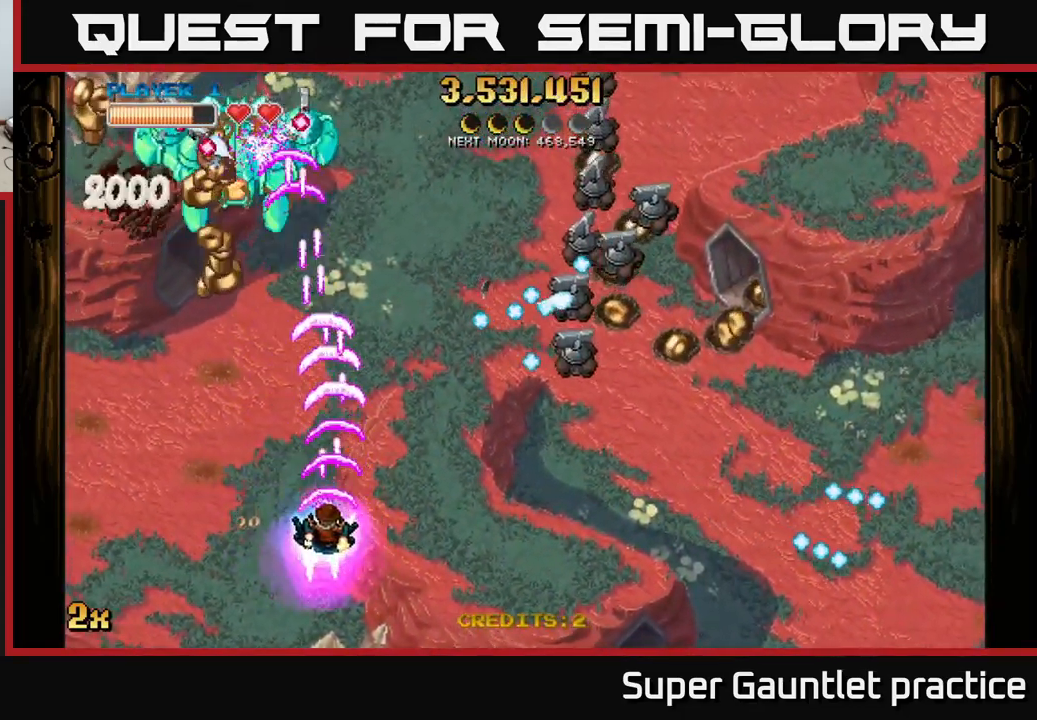
{"buttons": ["A"], "left_stick": "down-right", "events": [[84, "left_stick", "left"], [317, "left_stick", "down"], [384, "left_stick", "down-right"]]}
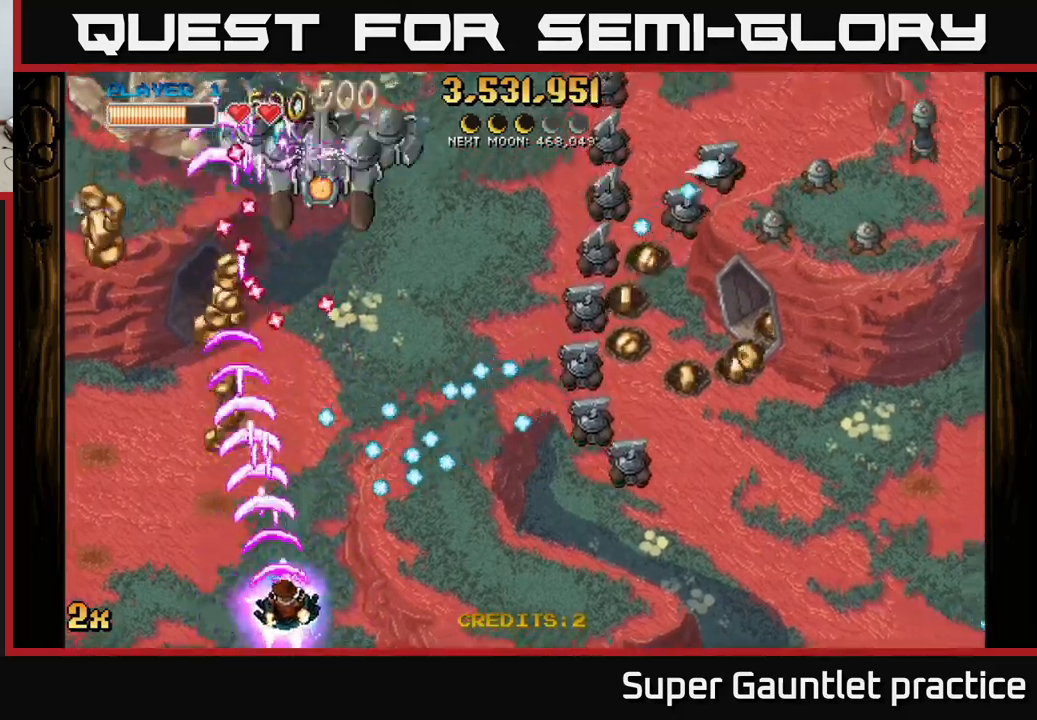
{"buttons": ["A"], "left_stick": "right", "events": [[217, "left_stick", "down-left"], [334, "left_stick", "right"]]}
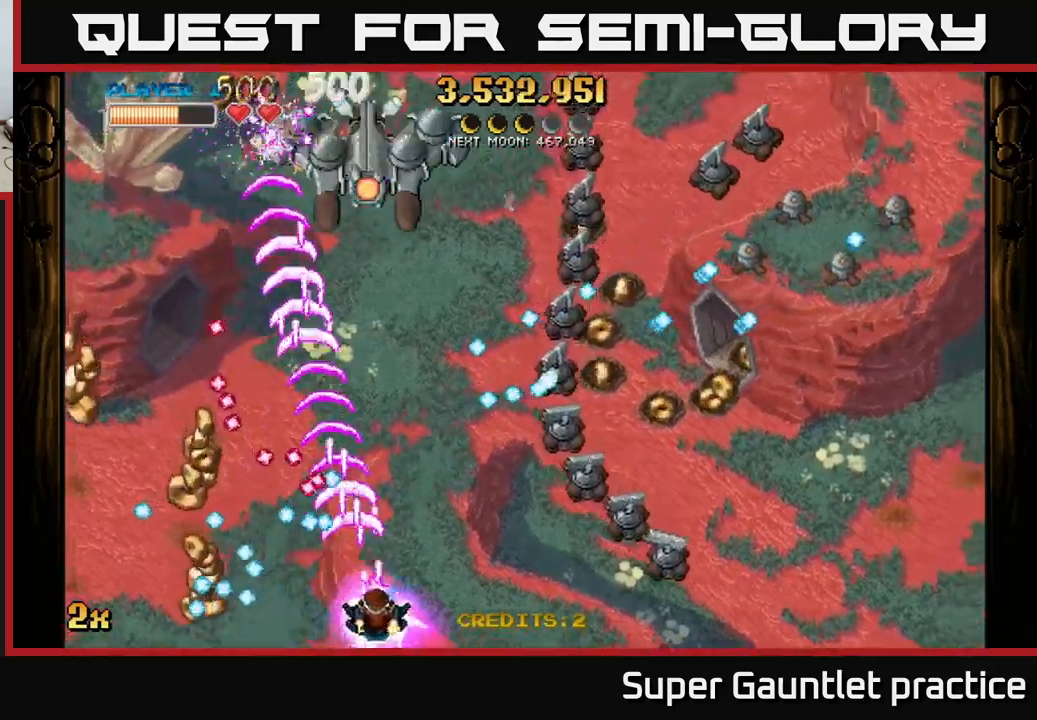
{"buttons": ["A"], "left_stick": "right", "events": []}
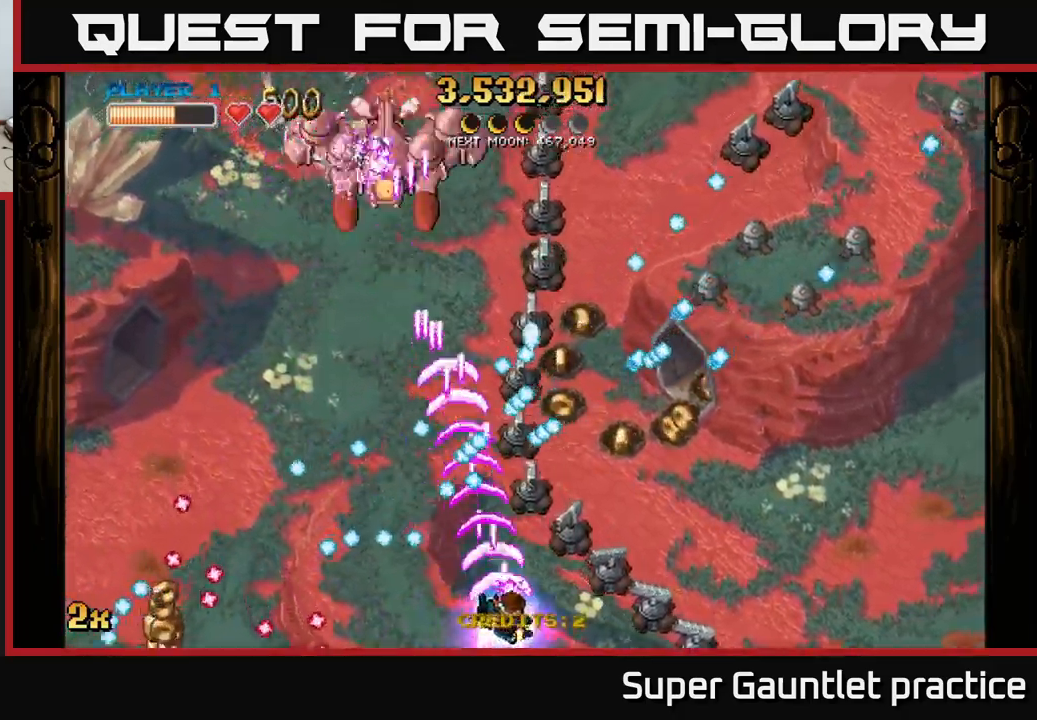
{"buttons": ["A"], "left_stick": "right", "events": [[200, "left_stick", "left"], [317, "left_stick", "down-right"], [400, "left_stick", "right"]]}
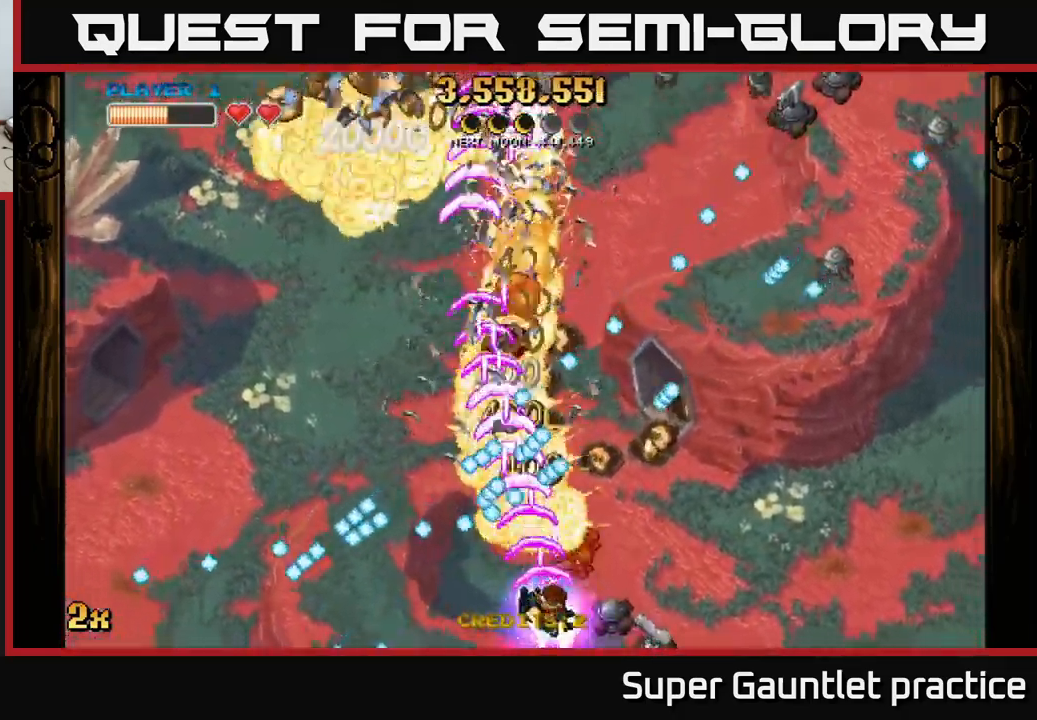
{"buttons": ["A"], "left_stick": "right", "events": []}